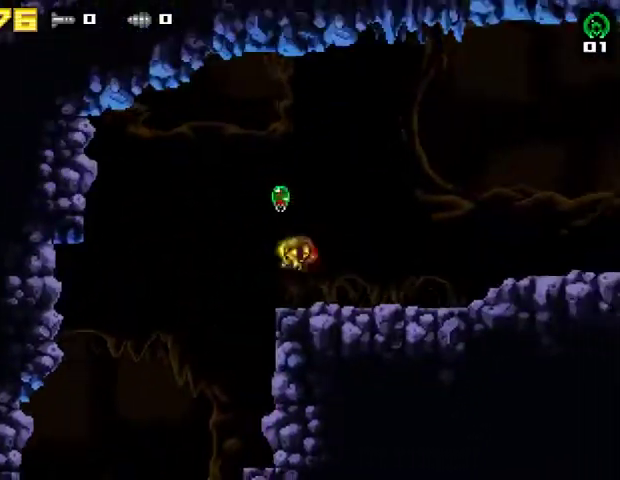
Gameplay with a controller (PlayStation layout); each line is a JSON object with the inputs held at the frame after it. "events" lists button and stick changes between this image and that frame as [ms after this image, input, new state], when the widget could be followed in between. Not read: R1 left_stick.
{"buttons": ["DPAD_RIGHT"], "right_stick": "center", "events": [[200, "R2", "up"]]}
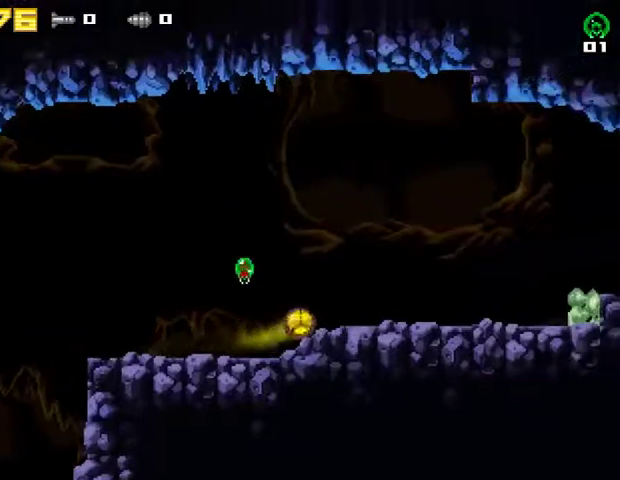
{"buttons": ["DPAD_RIGHT"], "right_stick": "center", "events": []}
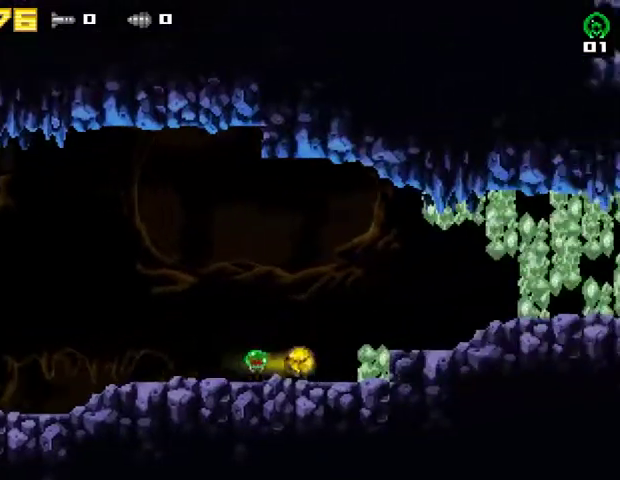
{"buttons": ["R2", "DPAD_RIGHT"], "right_stick": "center", "events": [[67, "R2", "down"], [167, "CROSS", "down"], [233, "R2", "up"], [300, "CROSS", "up"], [300, "R2", "down"]]}
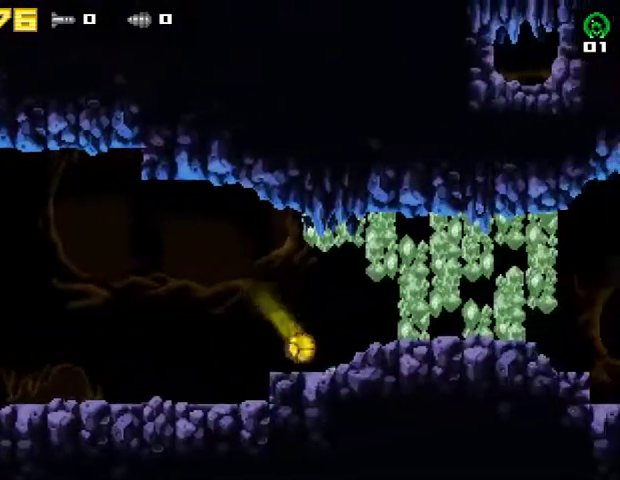
{"buttons": ["R2", "DPAD_UP", "DPAD_RIGHT"], "right_stick": "center", "events": [[67, "R2", "up"], [467, "DPAD_UP", "down"], [467, "R2", "down"]]}
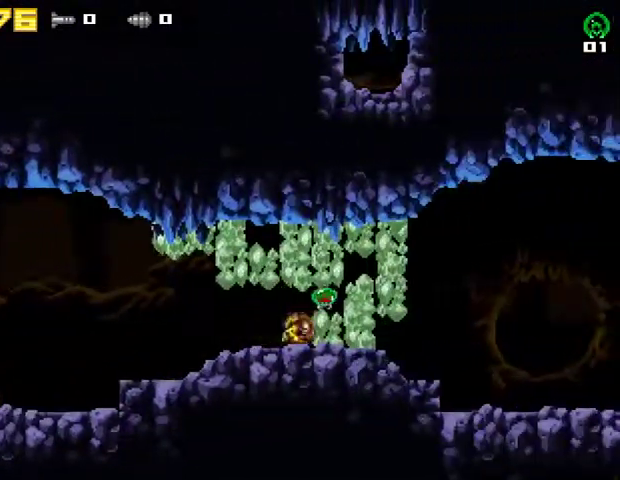
{"buttons": ["CROSS", "DPAD_RIGHT"], "right_stick": "center", "events": [[133, "CROSS", "down"], [133, "DPAD_UP", "up"], [133, "R2", "up"], [300, "CROSS", "up"], [467, "CROSS", "down"]]}
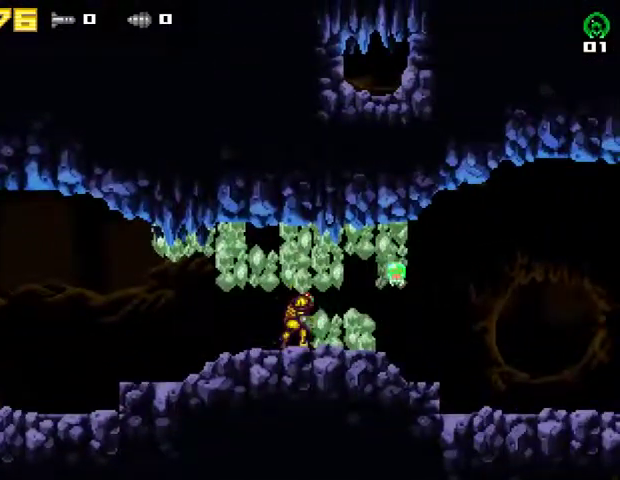
{"buttons": ["DPAD_RIGHT"], "right_stick": "center", "events": [[100, "CROSS", "up"]]}
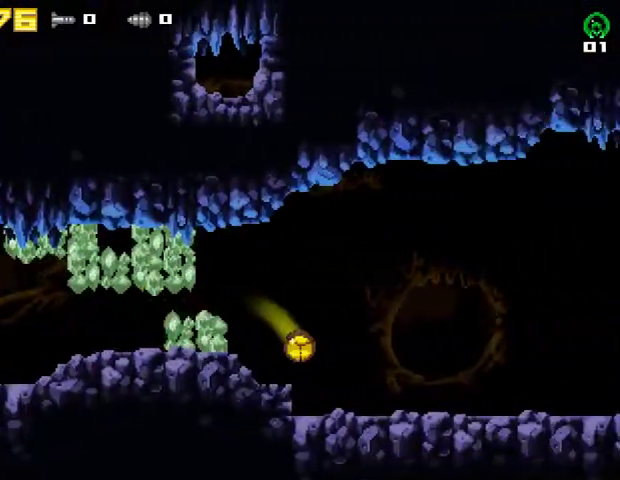
{"buttons": ["DPAD_RIGHT"], "right_stick": "center", "events": []}
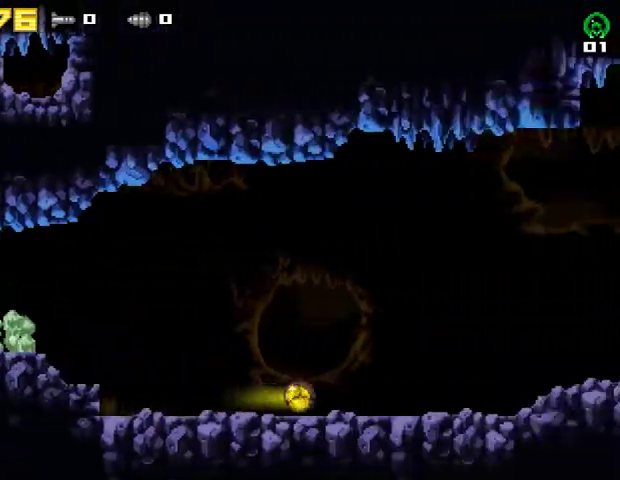
{"buttons": ["DPAD_RIGHT"], "right_stick": "center", "events": []}
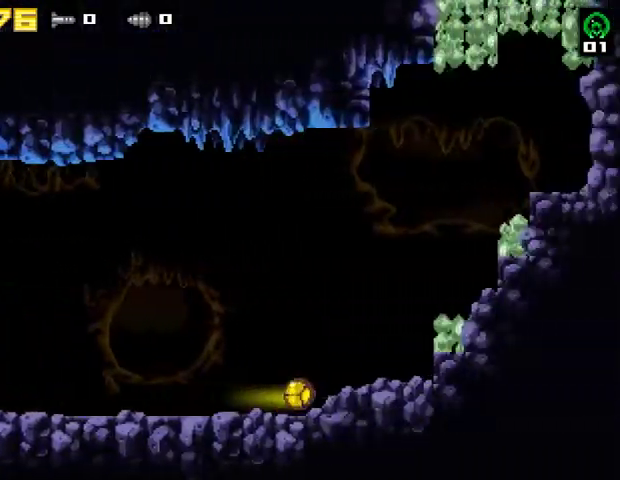
{"buttons": ["CROSS", "DPAD_RIGHT"], "right_stick": "center", "events": [[267, "R2", "down"], [333, "CROSS", "down"], [400, "R2", "up"]]}
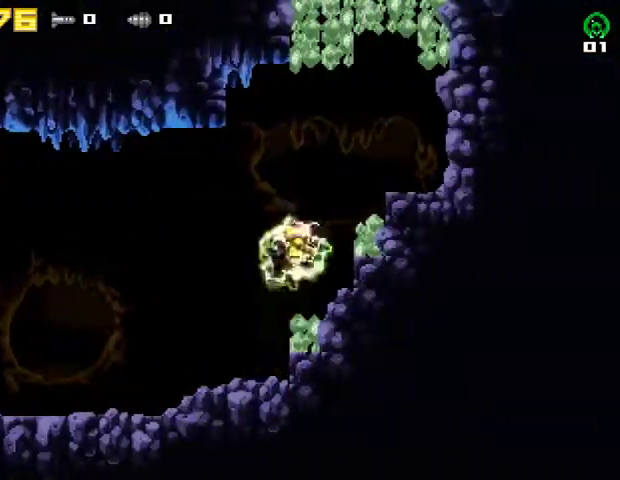
{"buttons": ["CROSS", "DPAD_LEFT"], "right_stick": "center", "events": [[100, "CROSS", "up"], [167, "DPAD_RIGHT", "up"], [200, "CROSS", "down"], [200, "DPAD_LEFT", "down"]]}
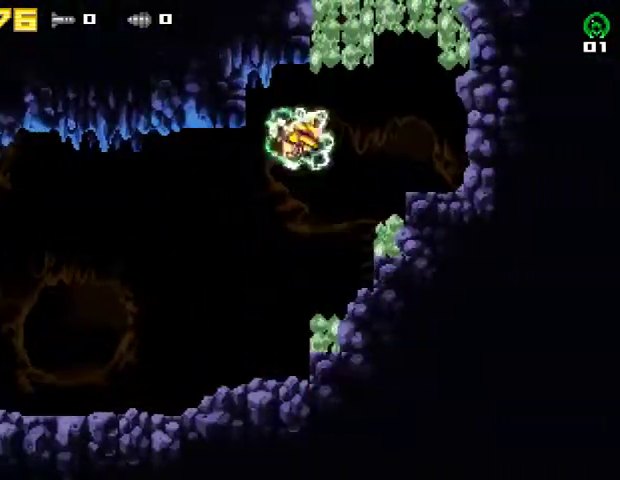
{"buttons": ["DPAD_RIGHT"], "right_stick": "center", "events": [[133, "DPAD_LEFT", "up"], [200, "DPAD_RIGHT", "down"], [233, "CROSS", "up"]]}
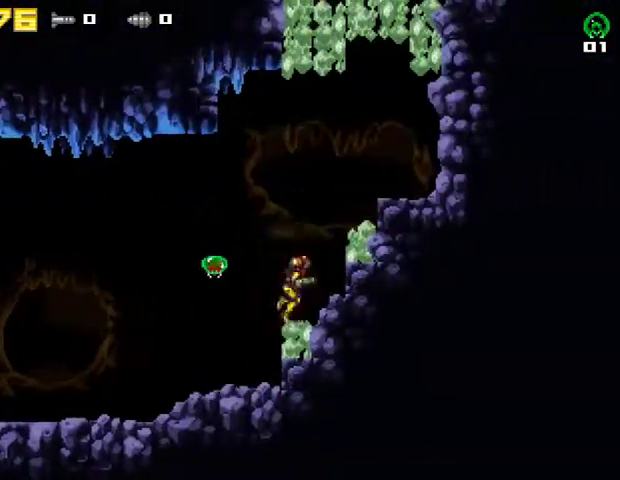
{"buttons": ["DPAD_RIGHT"], "right_stick": "center", "events": [[67, "CROSS", "down"], [433, "CROSS", "up"]]}
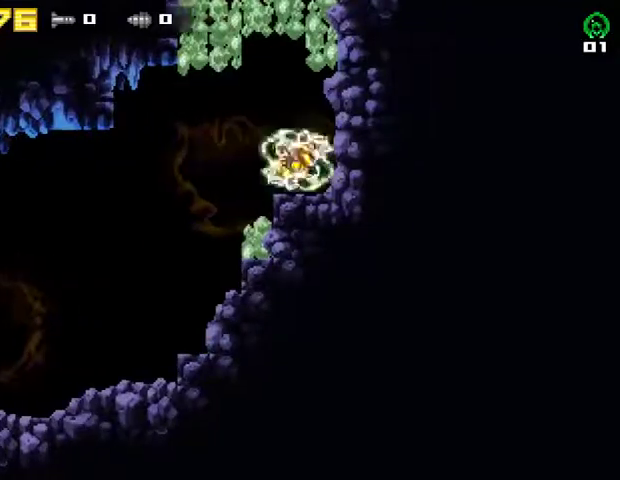
{"buttons": ["DPAD_RIGHT"], "right_stick": "center", "events": []}
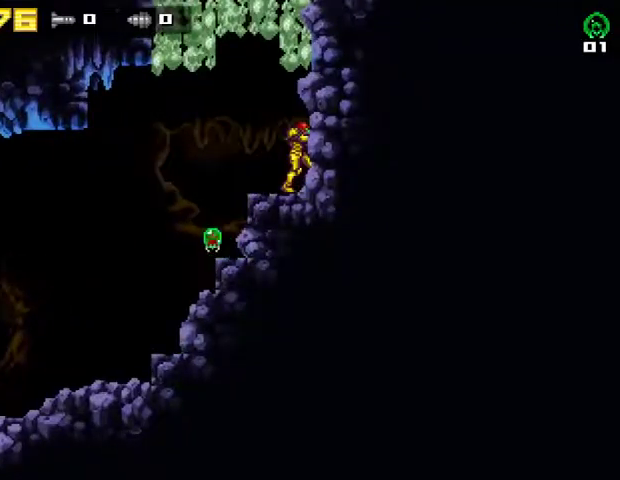
{"buttons": ["DPAD_RIGHT"], "right_stick": "center", "events": []}
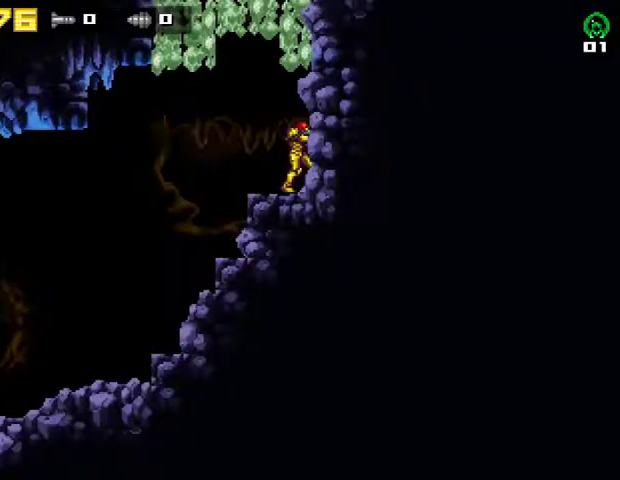
{"buttons": ["DPAD_RIGHT"], "right_stick": "center", "events": []}
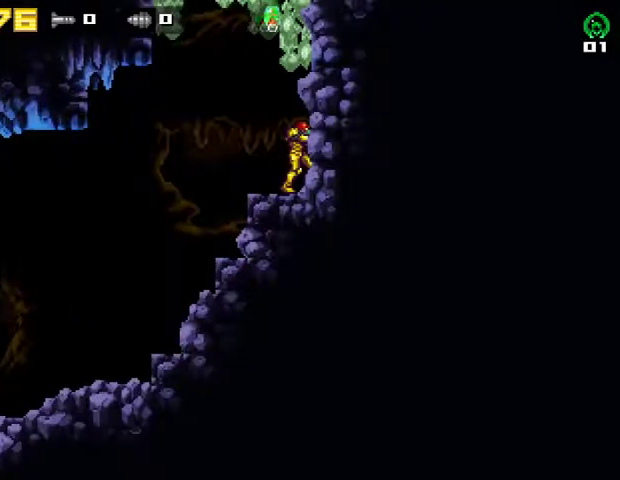
{"buttons": ["CROSS", "DPAD_RIGHT"], "right_stick": "center", "events": [[267, "CROSS", "down"]]}
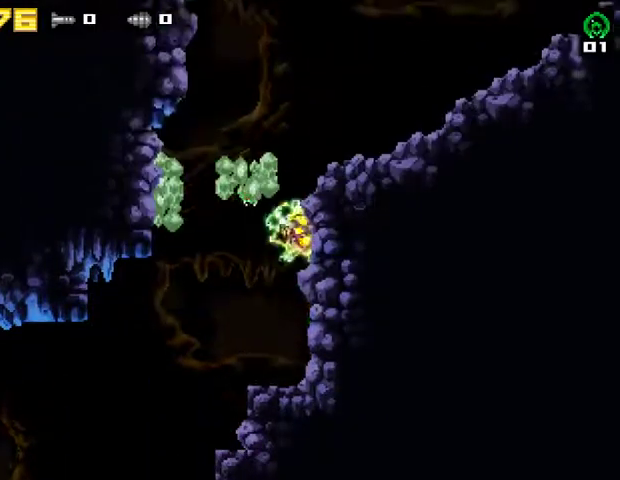
{"buttons": ["R2", "DPAD_RIGHT"], "right_stick": "center", "events": [[33, "CROSS", "up"], [167, "CROSS", "down"], [333, "CROSS", "up"], [500, "R2", "down"]]}
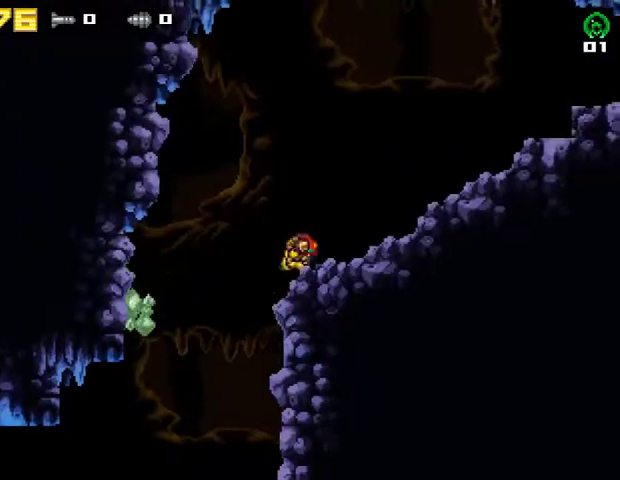
{"buttons": ["DPAD_RIGHT"], "right_stick": "center", "events": [[200, "R2", "up"]]}
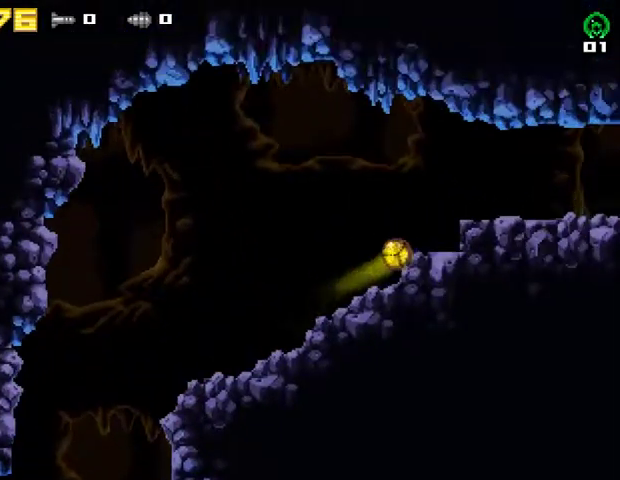
{"buttons": ["R2", "DPAD_RIGHT"], "right_stick": "center", "events": [[100, "R2", "down"], [200, "CROSS", "down"], [233, "R2", "up"], [300, "CROSS", "up"], [333, "R2", "down"]]}
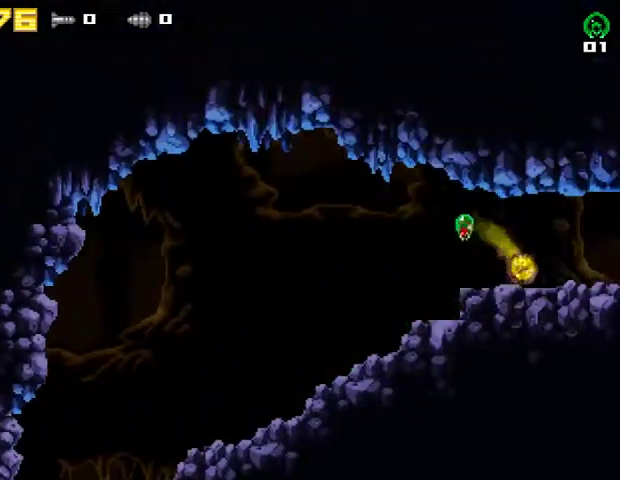
{"buttons": ["DPAD_RIGHT"], "right_stick": "center", "events": [[100, "R2", "up"]]}
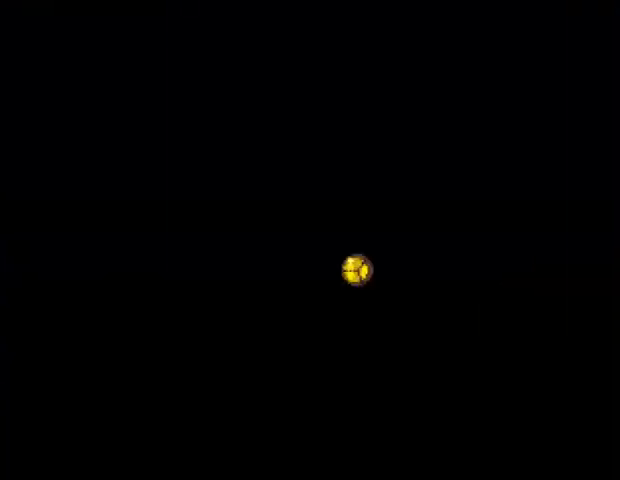
{"buttons": ["DPAD_RIGHT"], "right_stick": "center", "events": []}